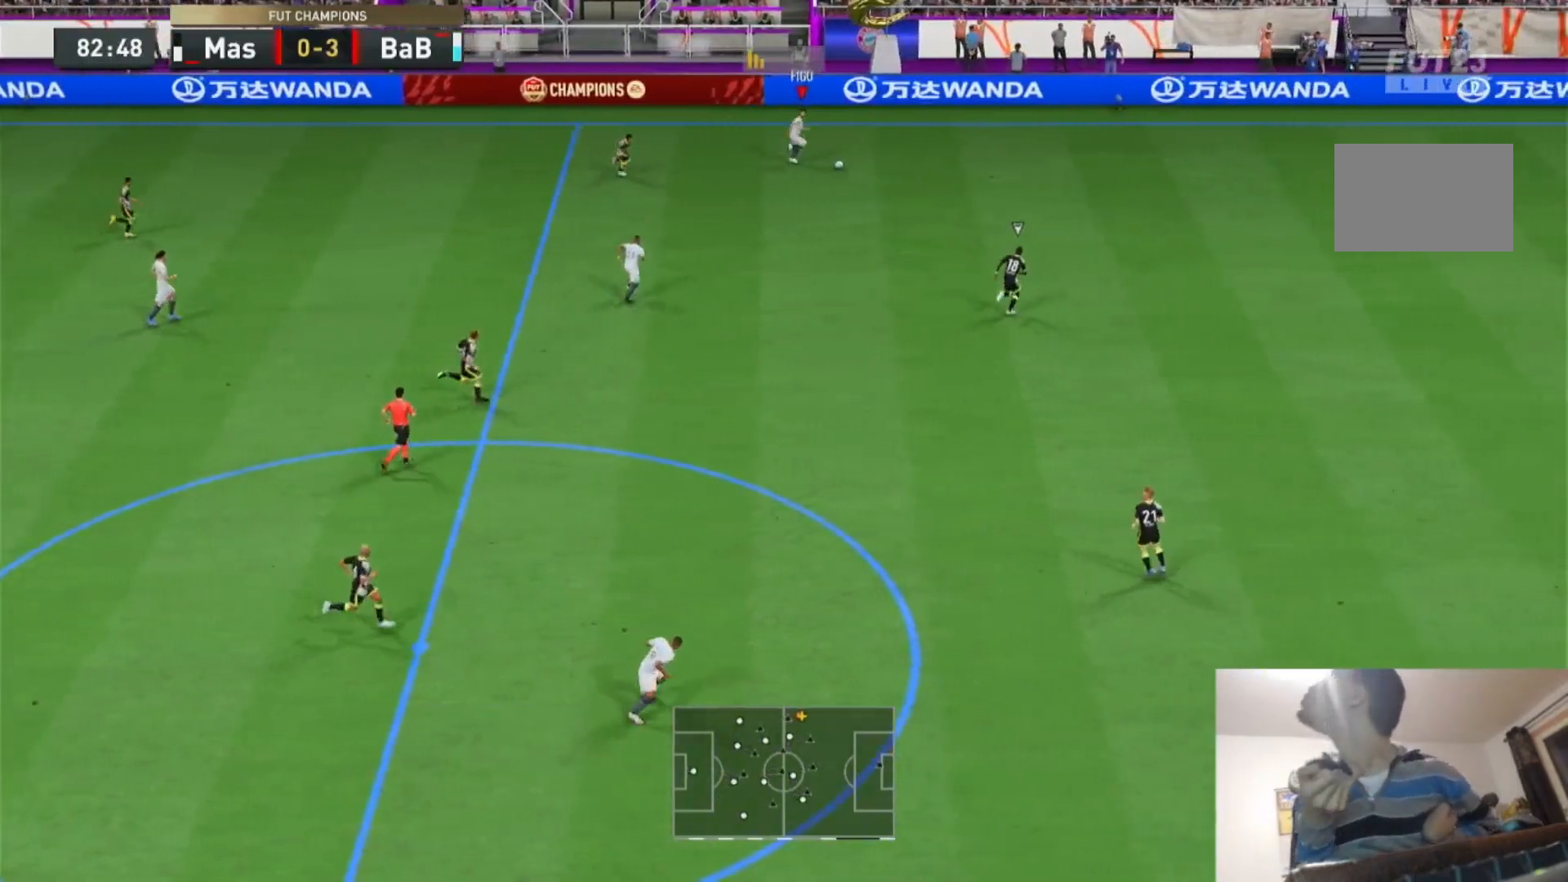
Gameplay with a controller (PlayStation layout); each line is a JSON object with the inputs held at the frame after it (dt_ms = milliseconds from this image to that frame). "events" lists button and stick changes between this image and that frame as [ms after this image, input, new state], when the widget could be followed in between. Not read: L3 R3.
{"dt_ms": 500, "buttons": ["R2"], "left_stick": "right", "right_stick": "center", "events": []}
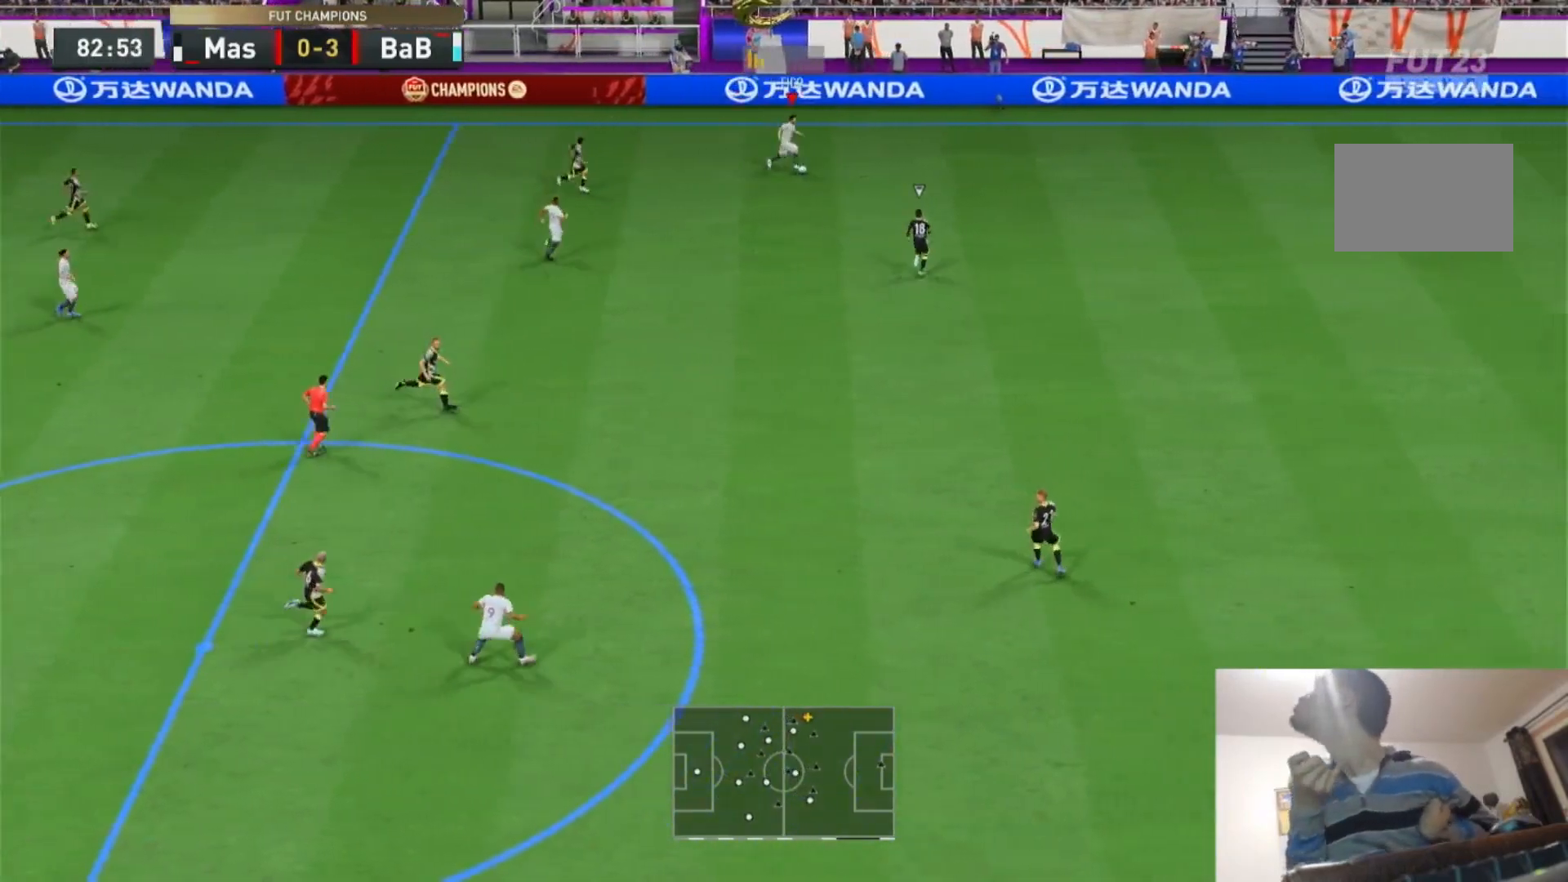
{"dt_ms": 500, "buttons": ["R2"], "left_stick": "right", "right_stick": "center", "events": []}
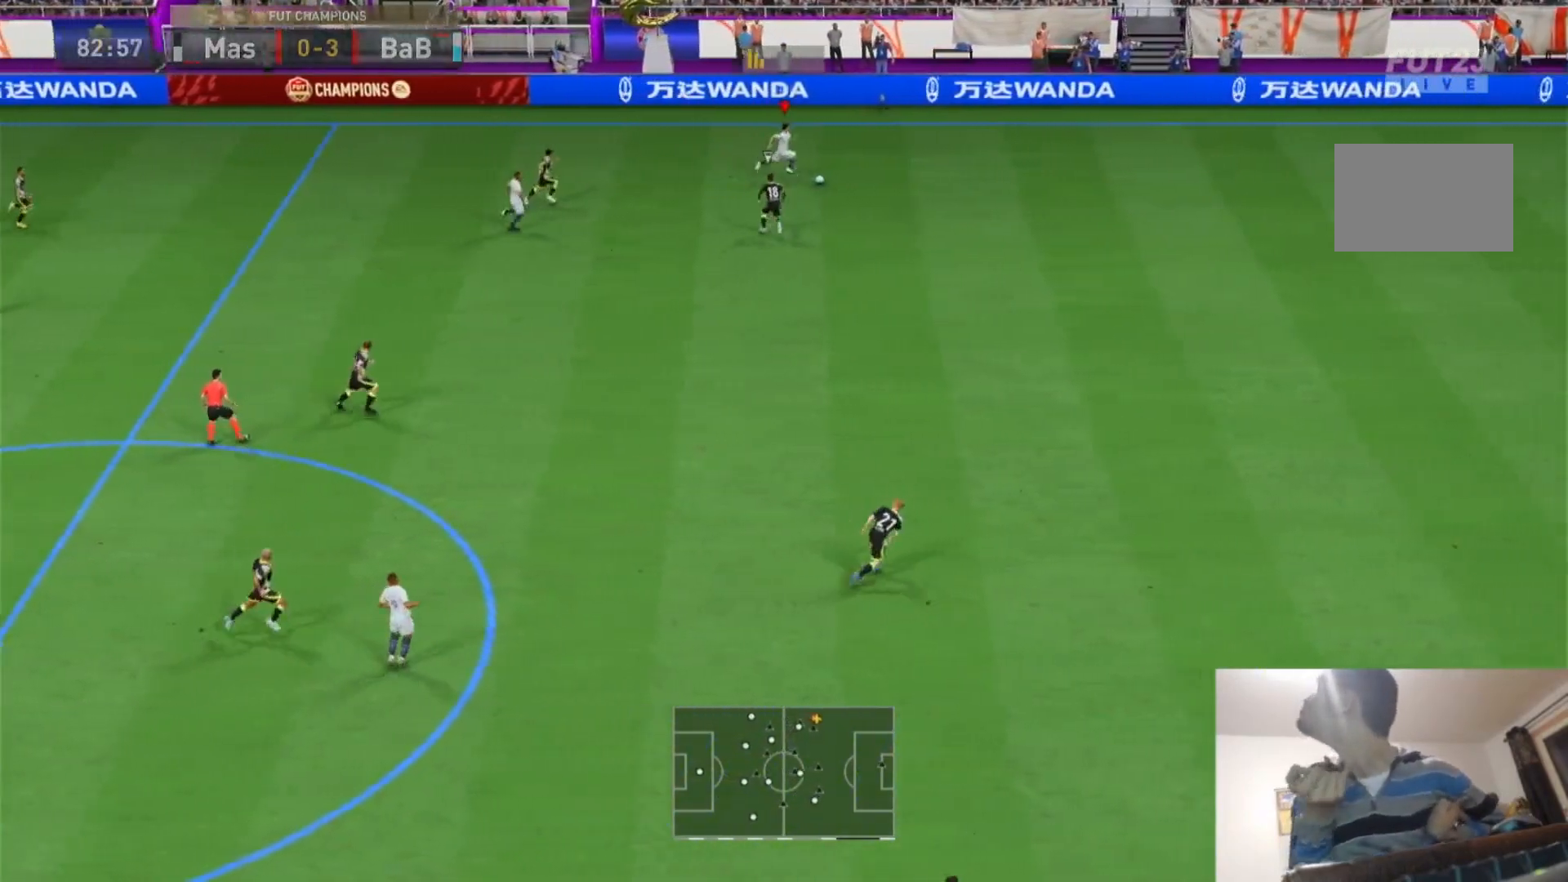
{"dt_ms": 500, "buttons": ["R2"], "left_stick": "right", "right_stick": "center", "events": [[233, "R2", "up"], [333, "R2", "down"], [400, "R2", "up"], [500, "R2", "down"]]}
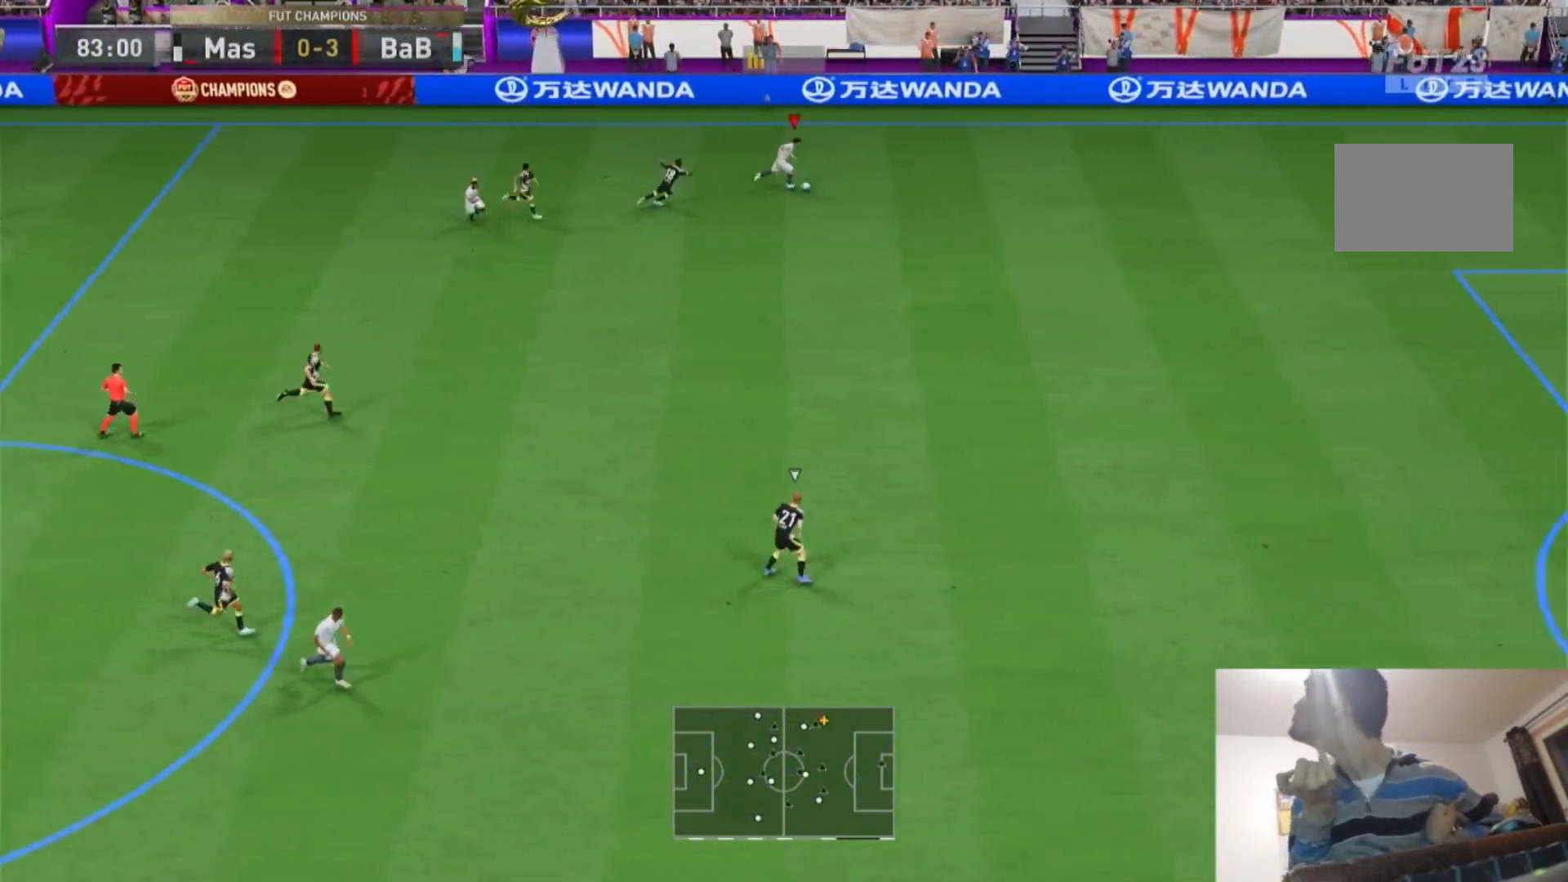
{"dt_ms": 500, "buttons": ["R2"], "left_stick": "down-right", "right_stick": "center", "events": [[367, "left_stick", "down-right"]]}
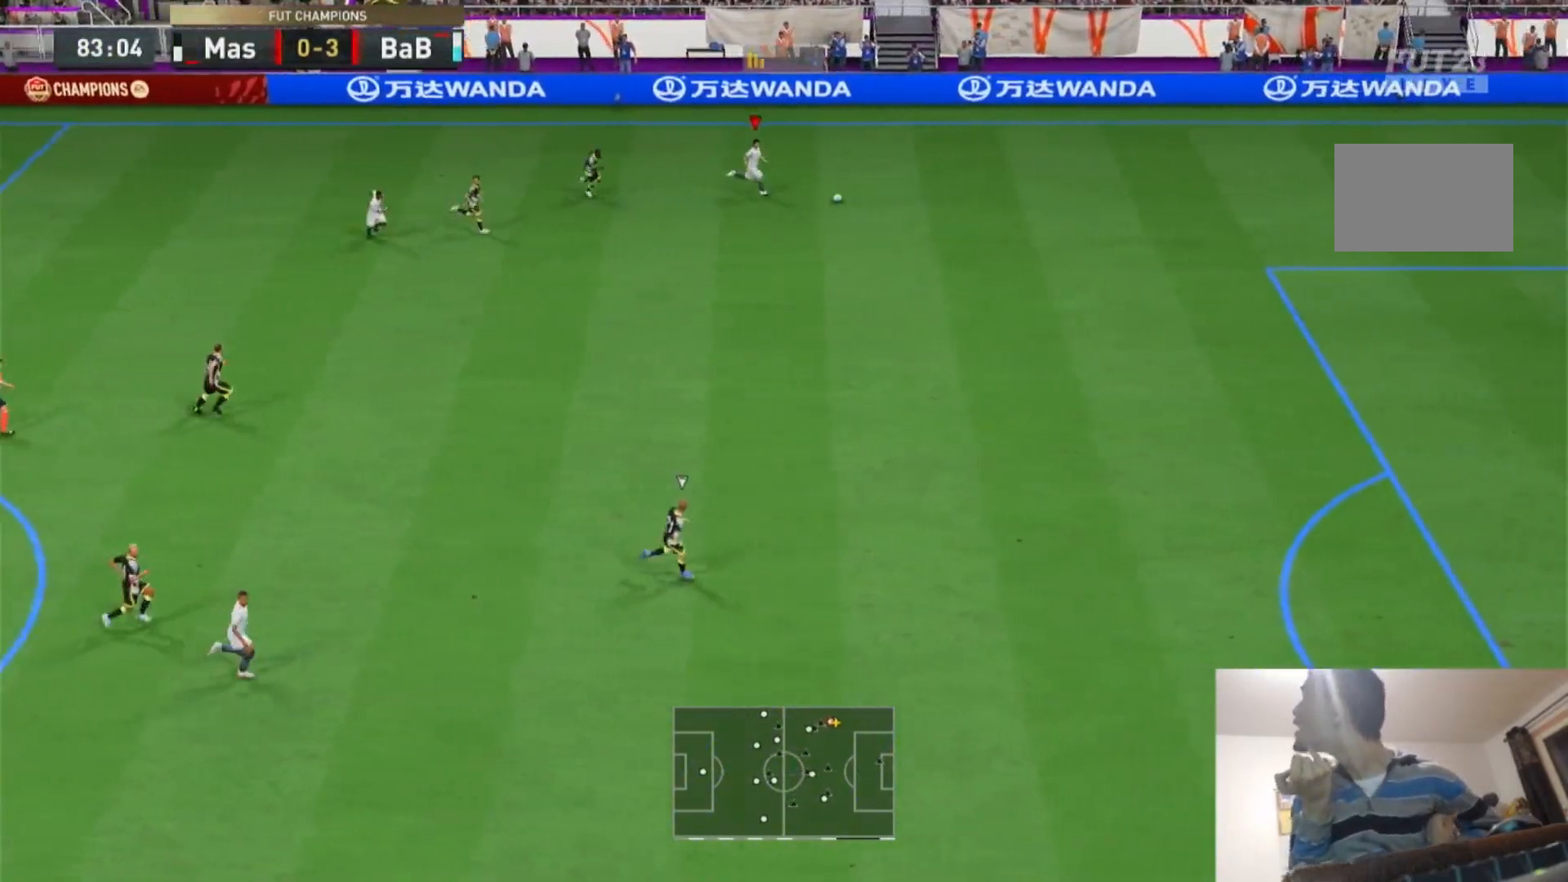
{"dt_ms": 500, "buttons": ["R2"], "left_stick": "down-right", "right_stick": "center", "events": []}
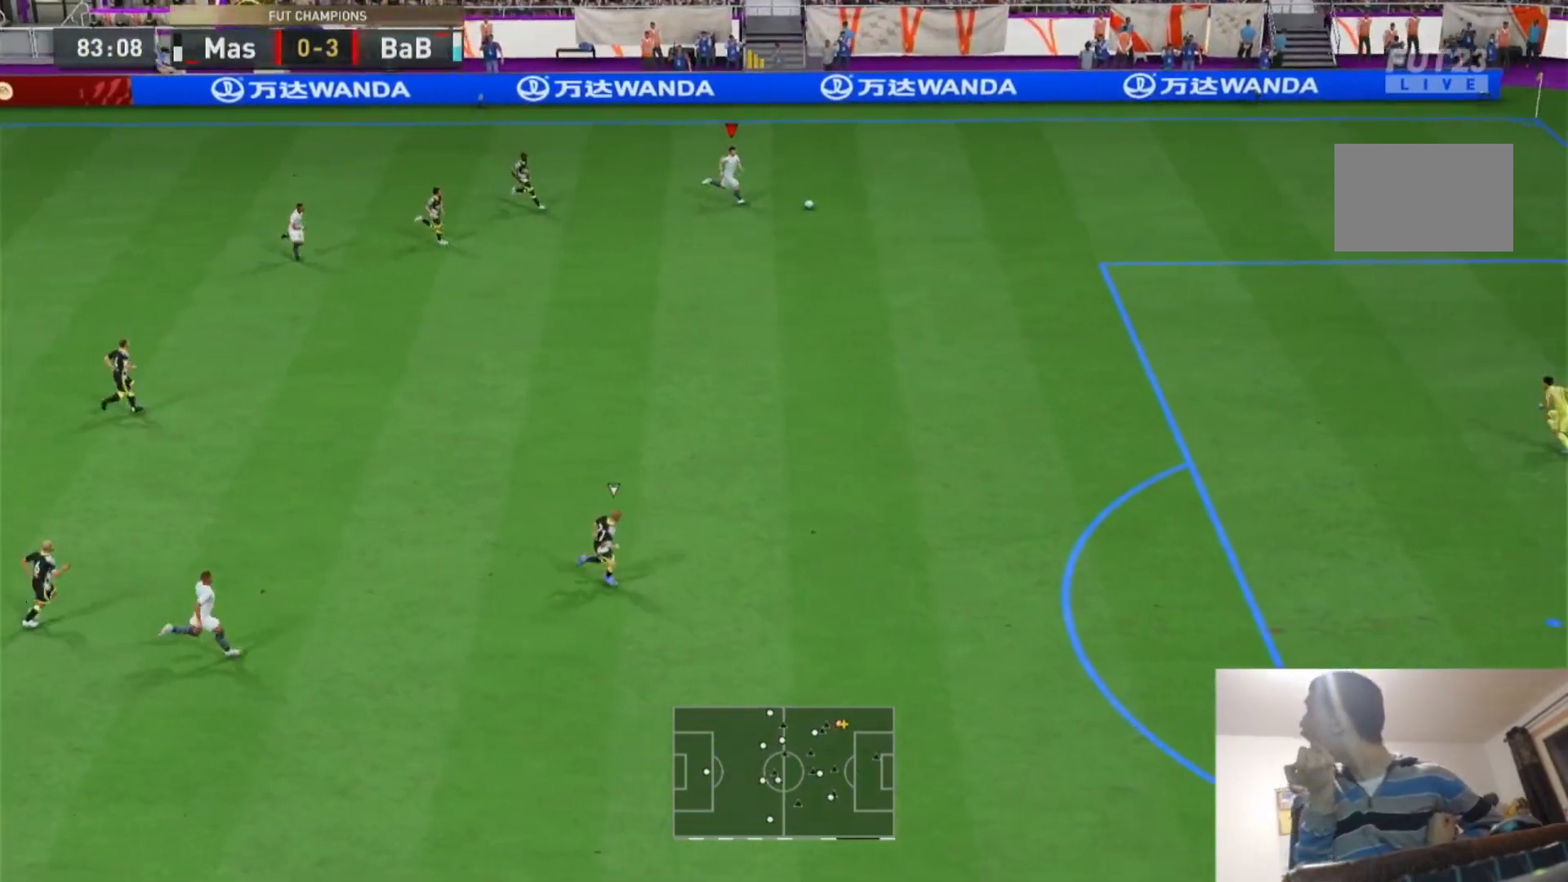
{"dt_ms": 500, "buttons": ["R2"], "left_stick": "down", "right_stick": "center"}
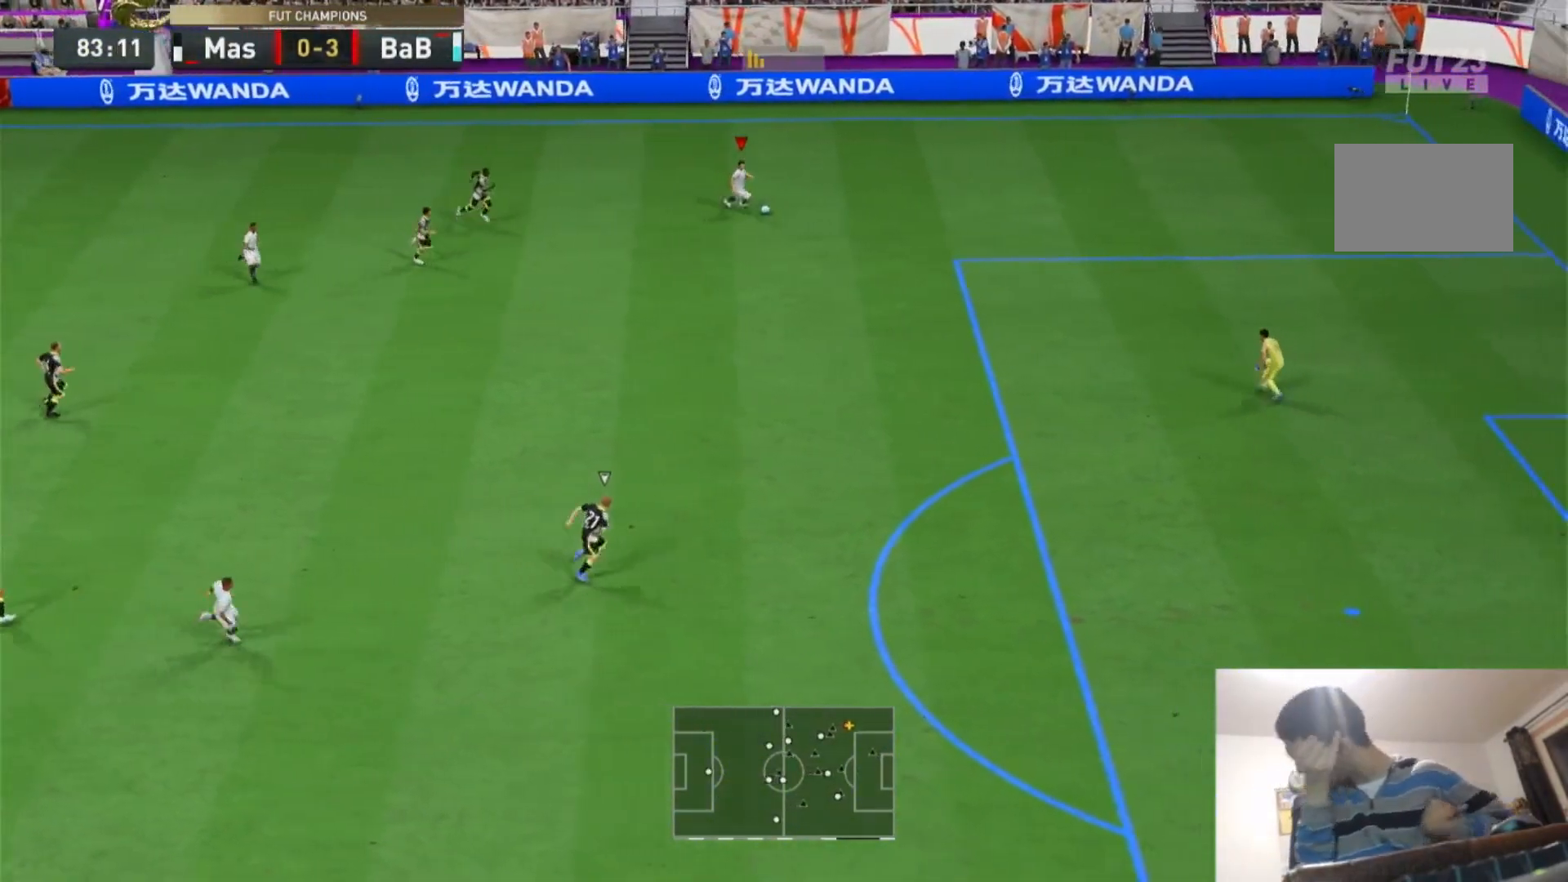
{"dt_ms": 1000, "buttons": [], "left_stick": "center", "right_stick": "center"}